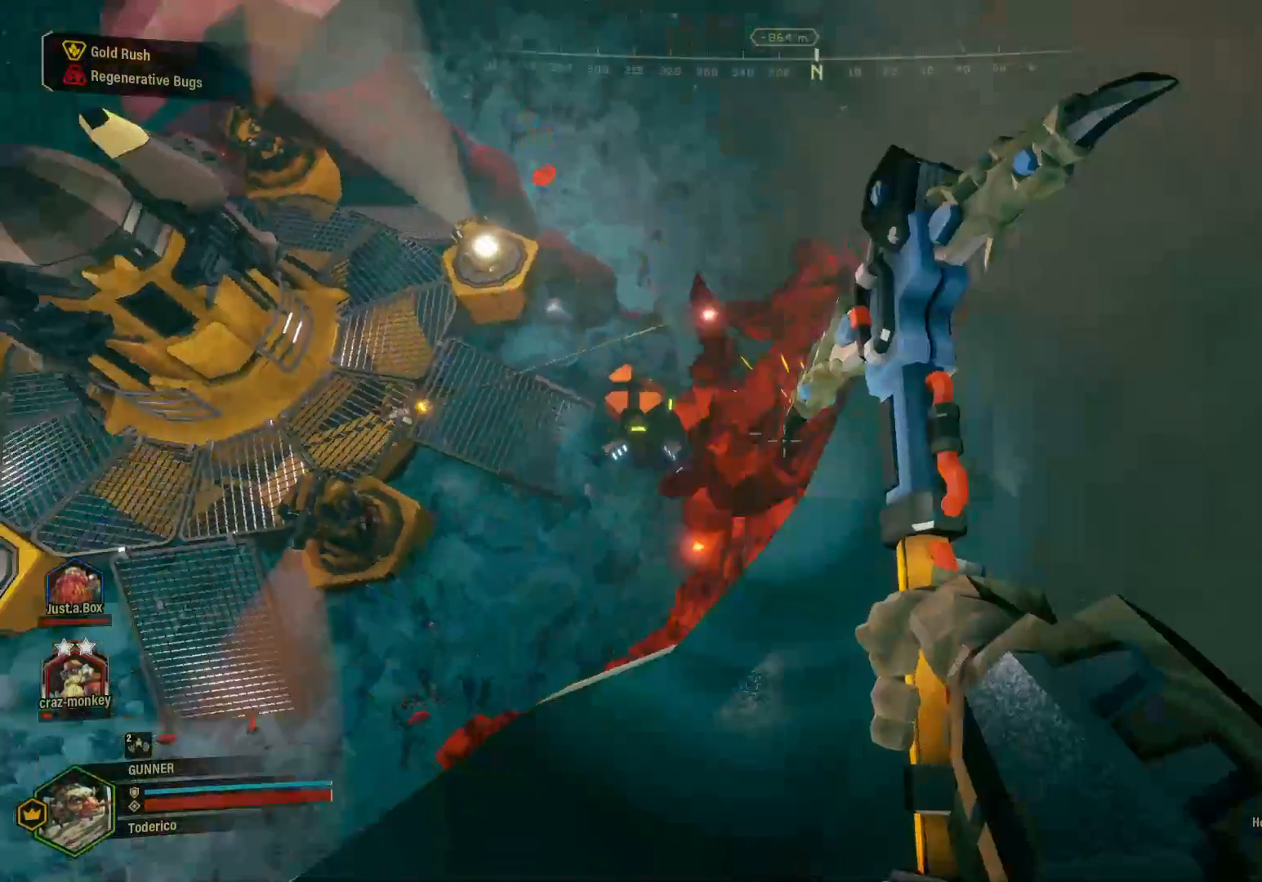
Gameplay with keyboard; each line is a JSON object with the keys held at the frame after it. "events" lists presses ("down") and releases ("up") of "1", "2", "3", "4", "5", "a", "alt", "b", "c", "ctrl", "d", "e", "f", "g", "q", "r", "s", "shift", "space", "t", "tab", "v", "w", "x" and "z" between this image and that frame as [ms after this image, input, new state], when the widget could be followed in between. No other keys are recorded. Mouse input is not recorded.
{"keys": [], "events": [[333, "d", "down"], [383, "d", "up"]]}
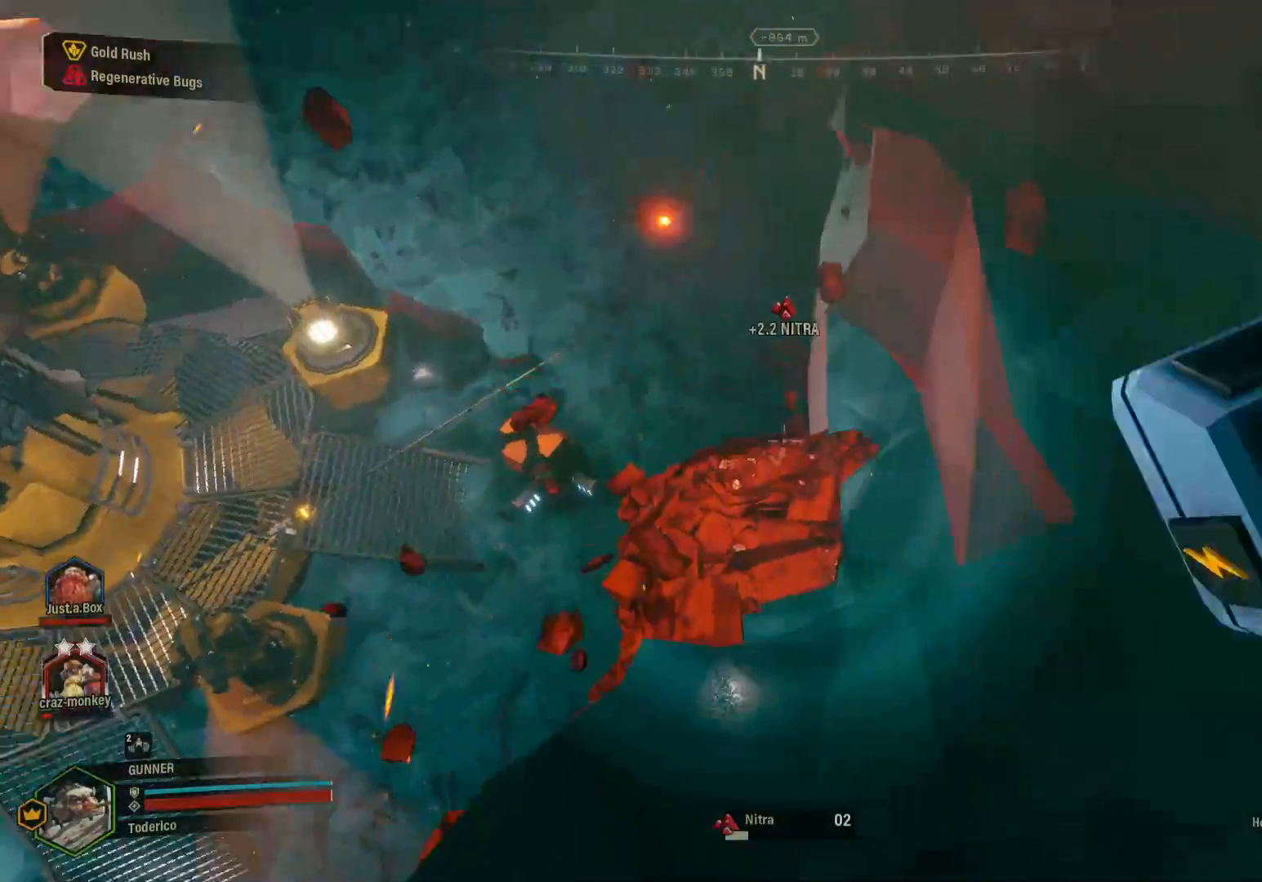
{"keys": [], "events": []}
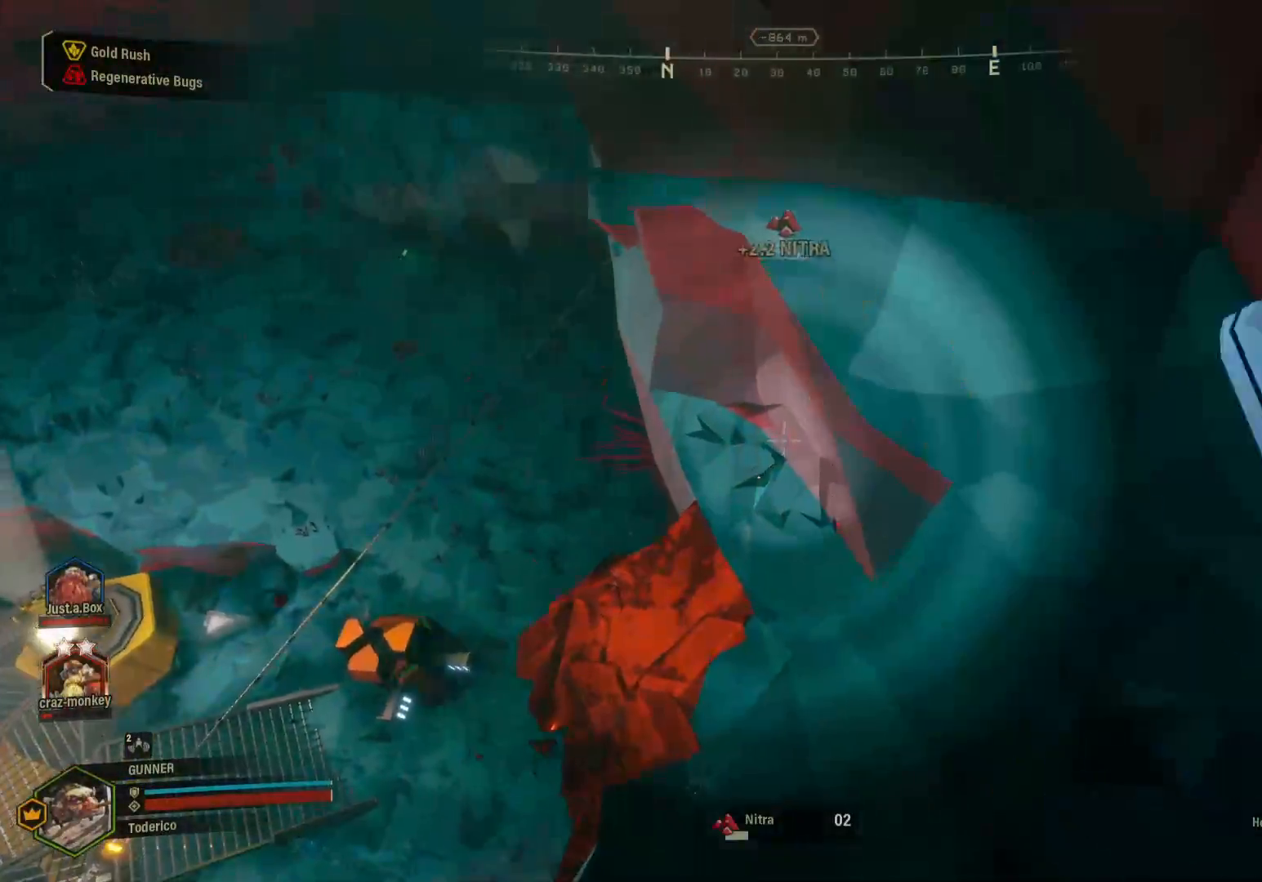
{"keys": ["w"], "events": [[350, "w", "down"]]}
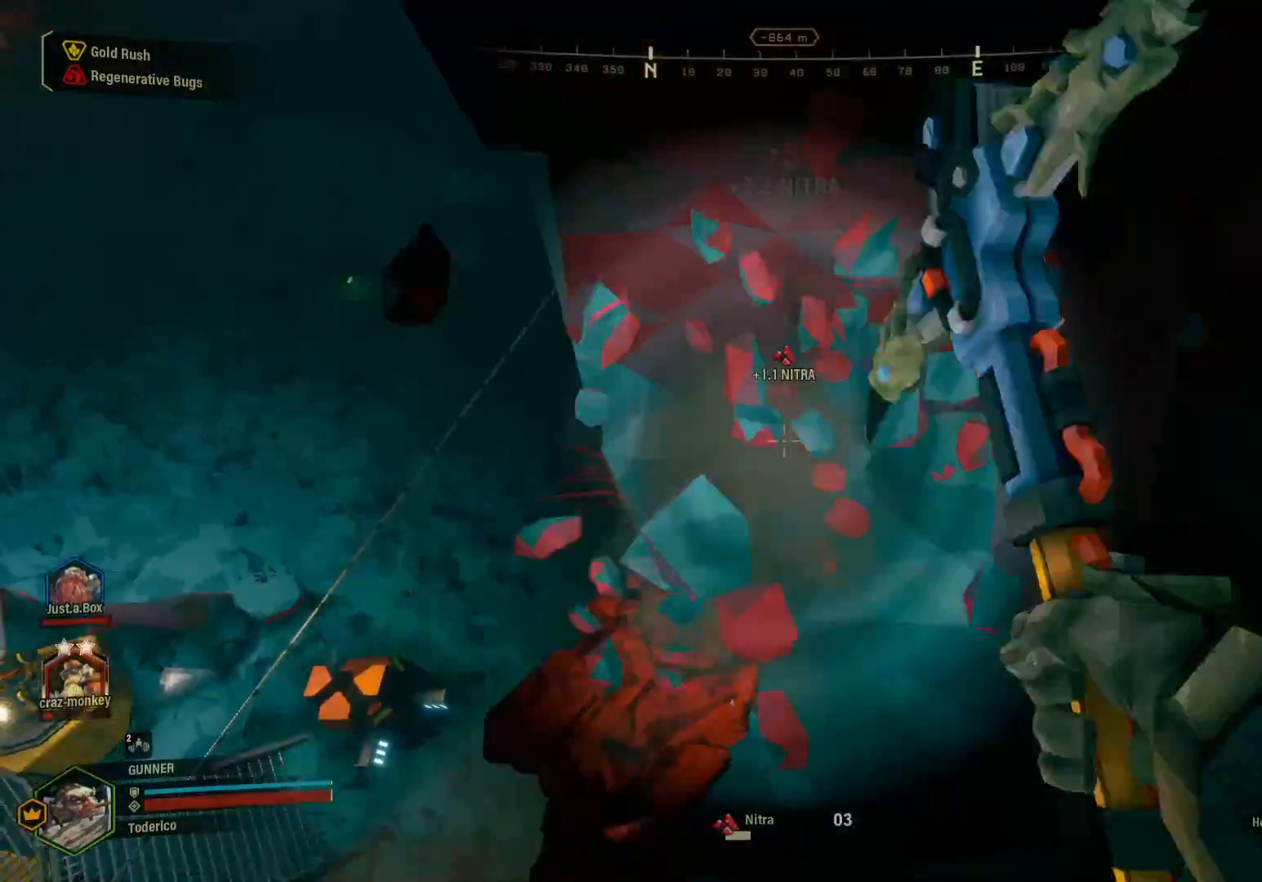
{"keys": [], "events": [[150, "d", "down"], [283, "w", "up"], [367, "d", "up"]]}
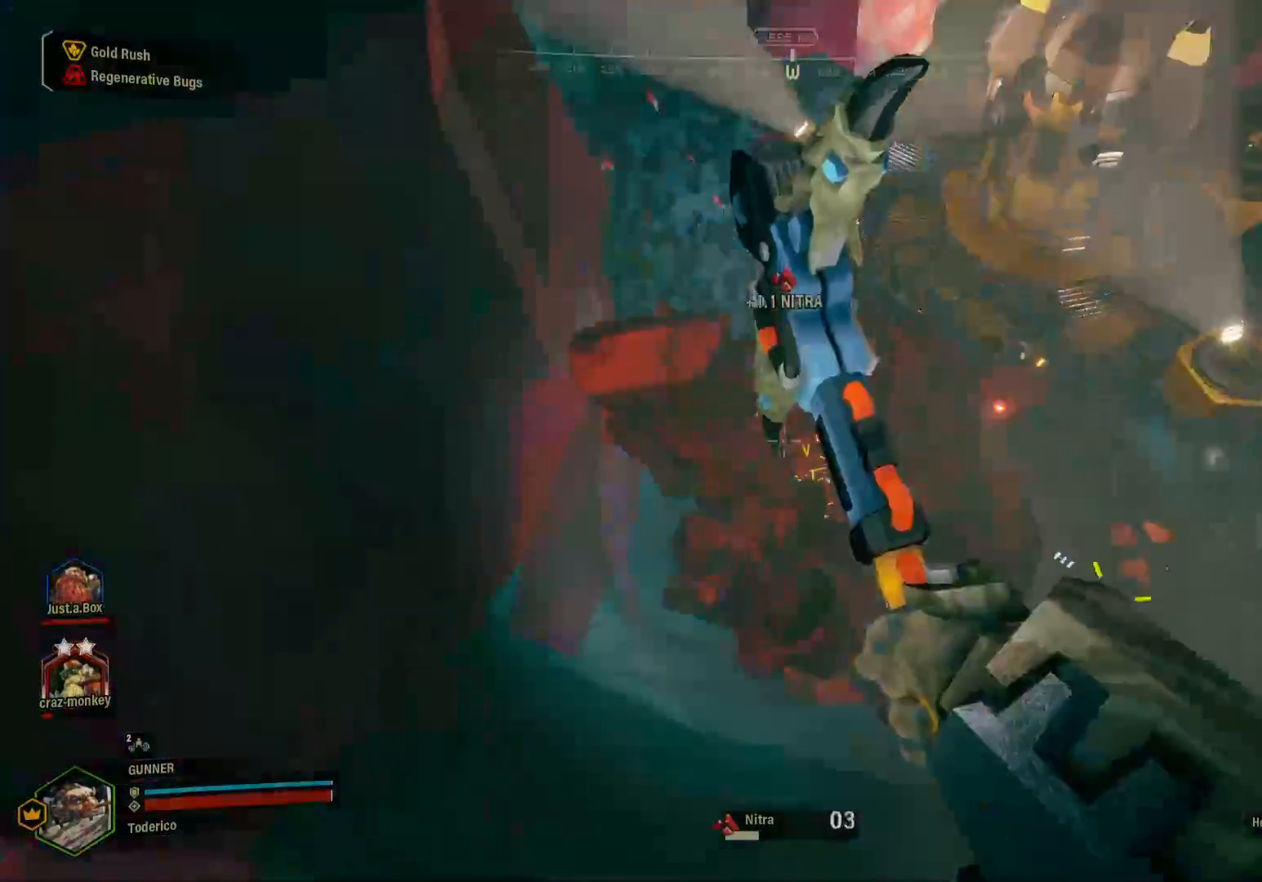
{"keys": [], "events": []}
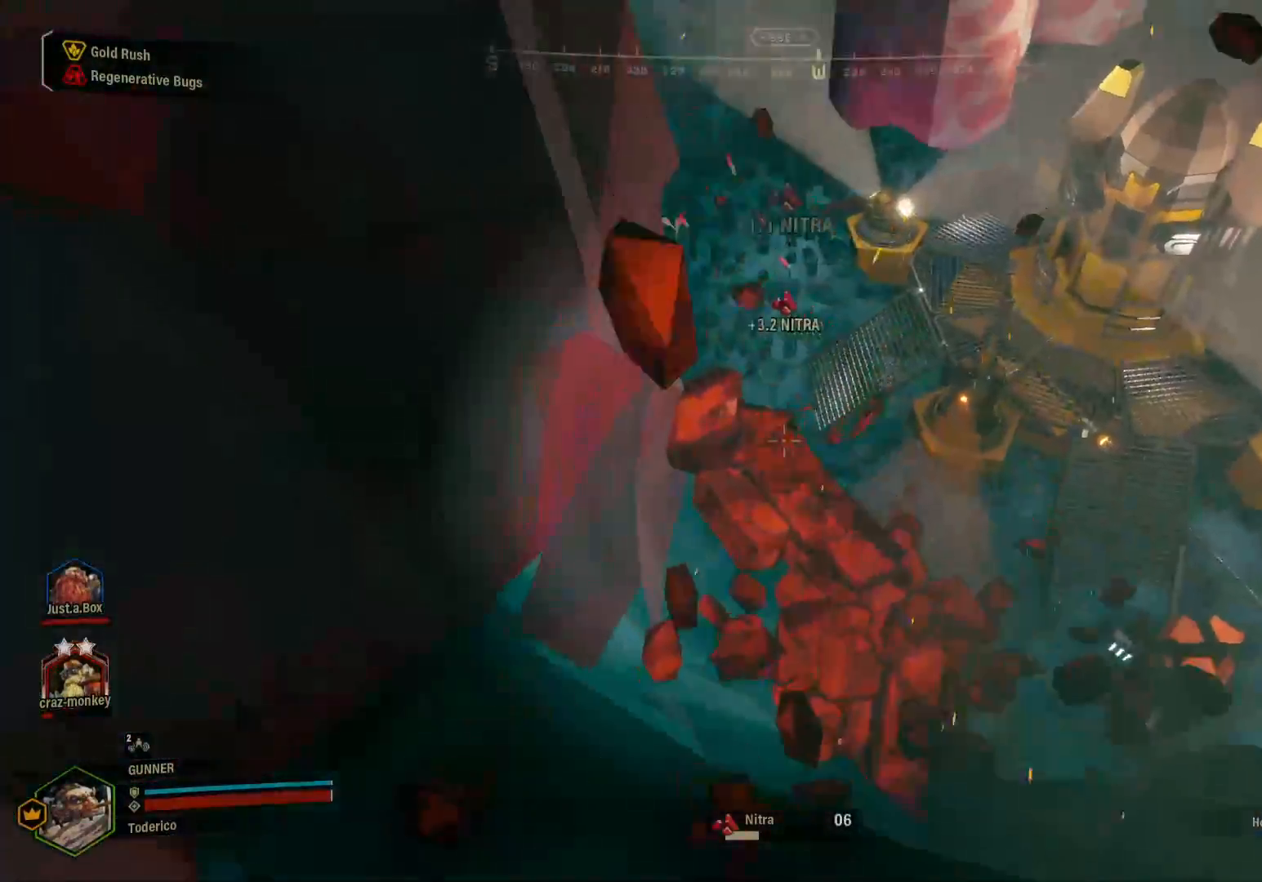
{"keys": [], "events": []}
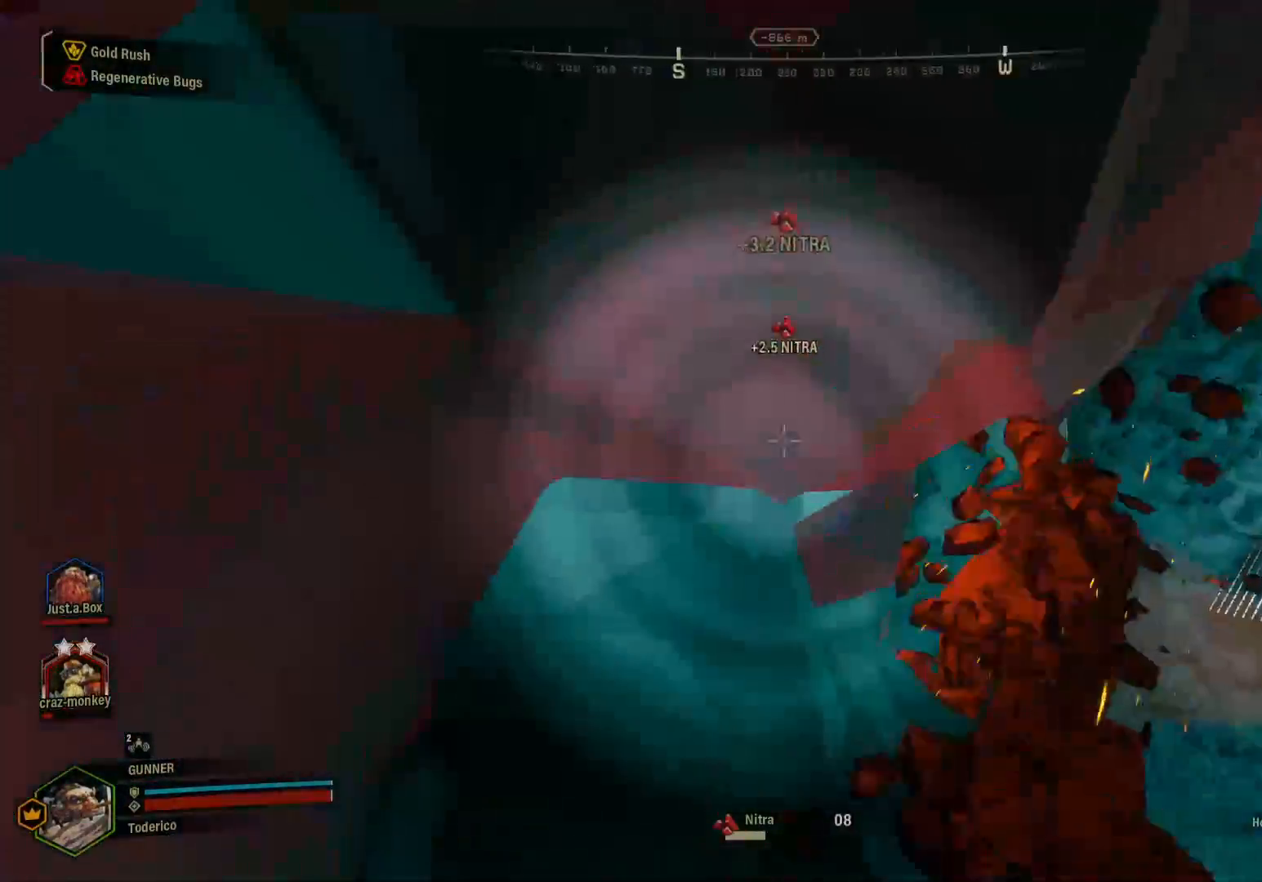
{"keys": [], "events": []}
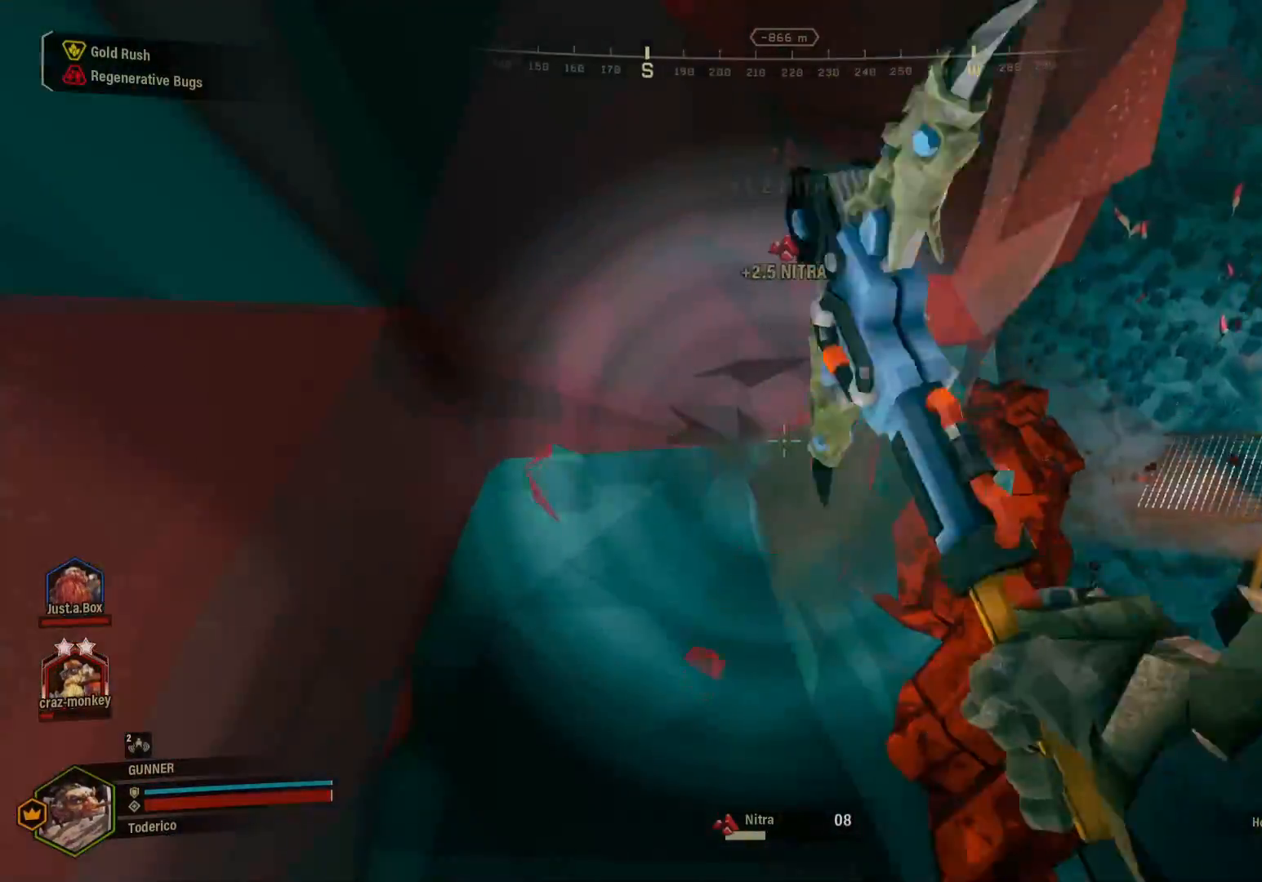
{"keys": [], "events": []}
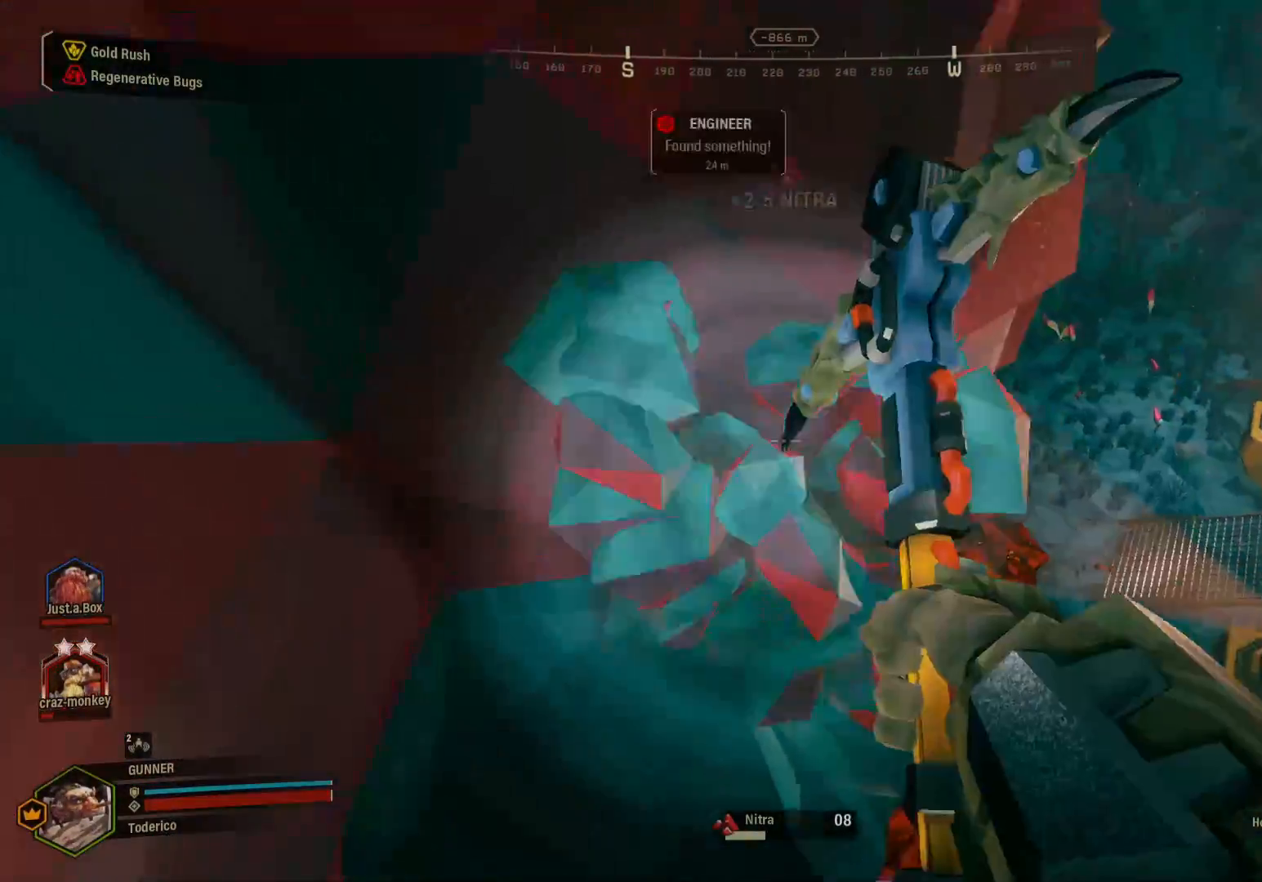
{"keys": ["a"], "events": [[150, "w", "down"], [450, "a", "down"], [500, "w", "up"]]}
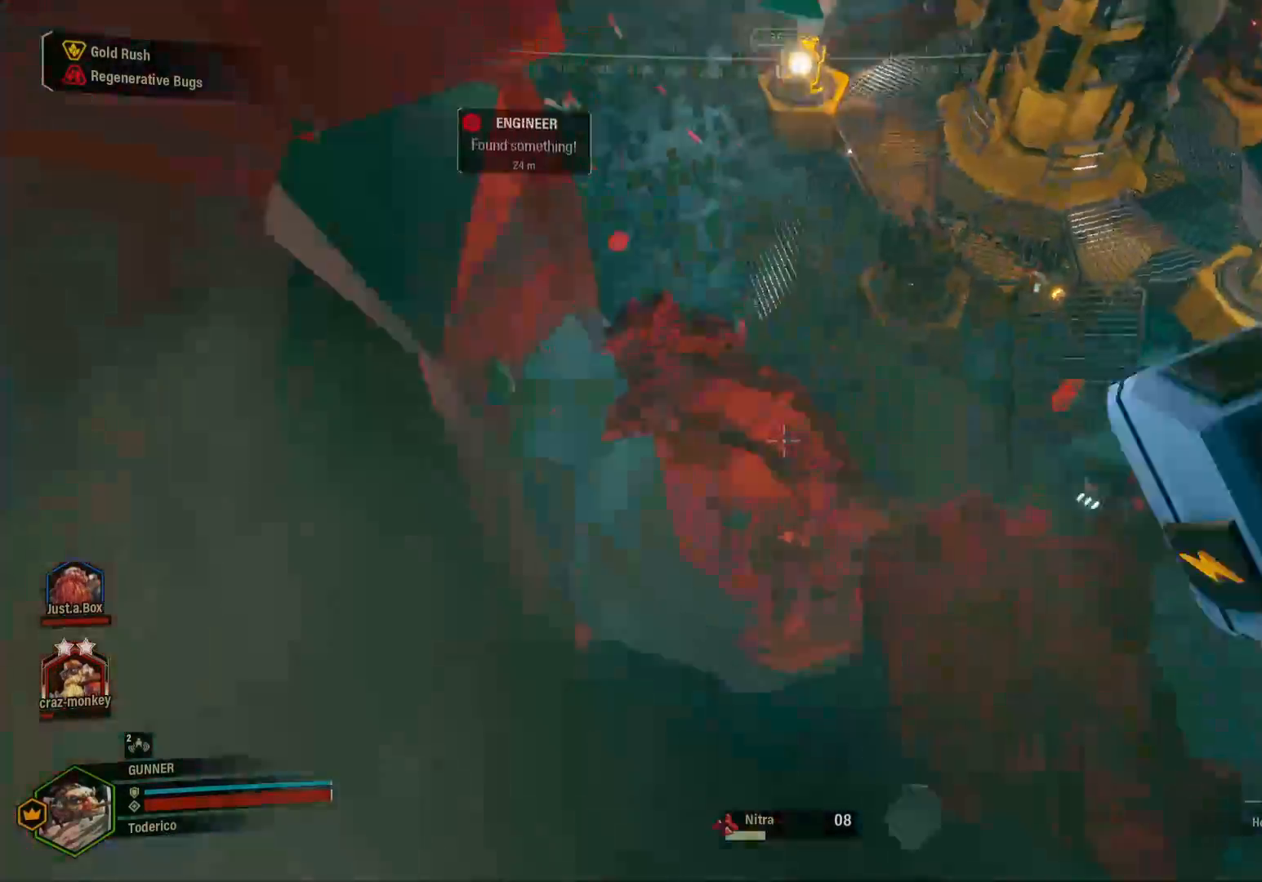
{"keys": [], "events": [[83, "a", "up"], [333, "s", "down"], [433, "s", "up"]]}
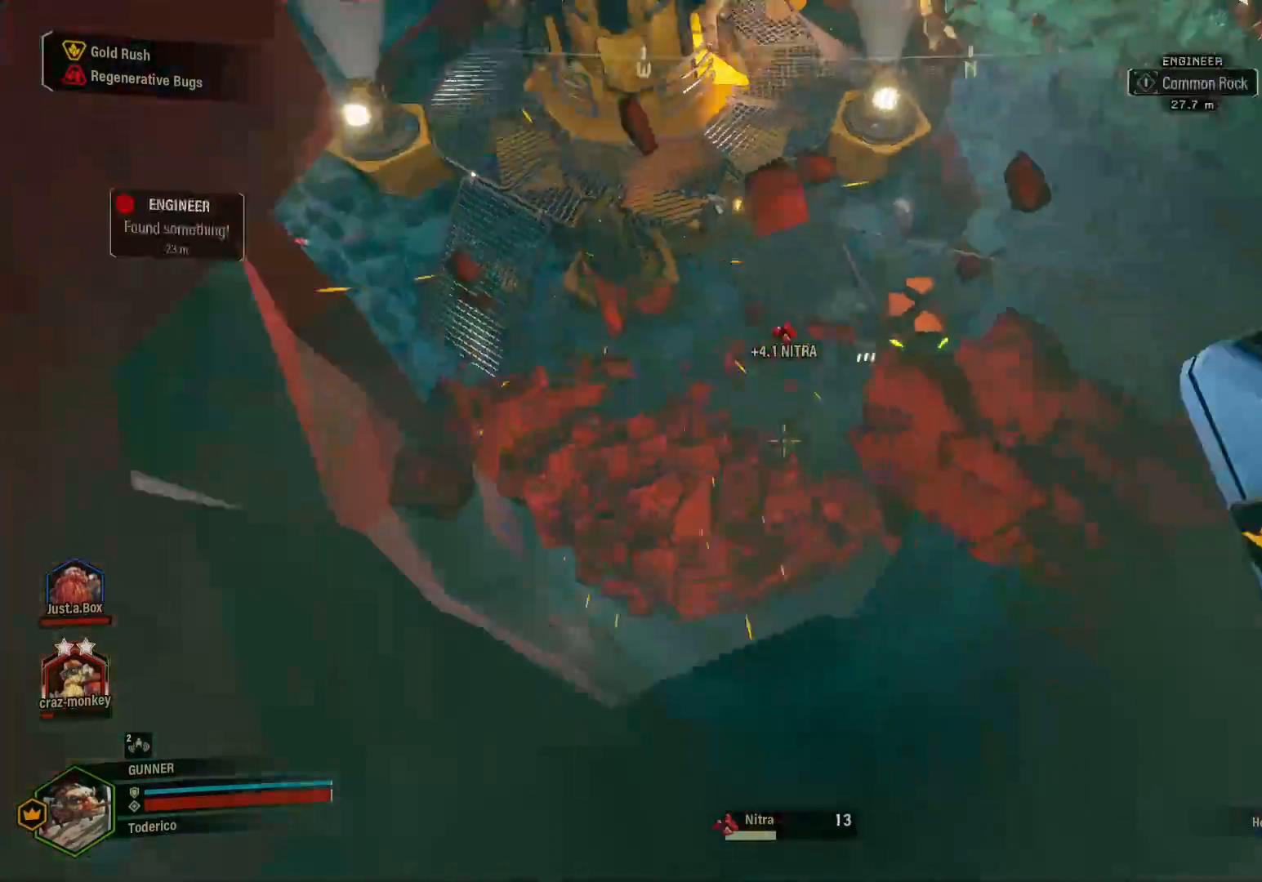
{"keys": ["d"], "events": [[500, "d", "down"]]}
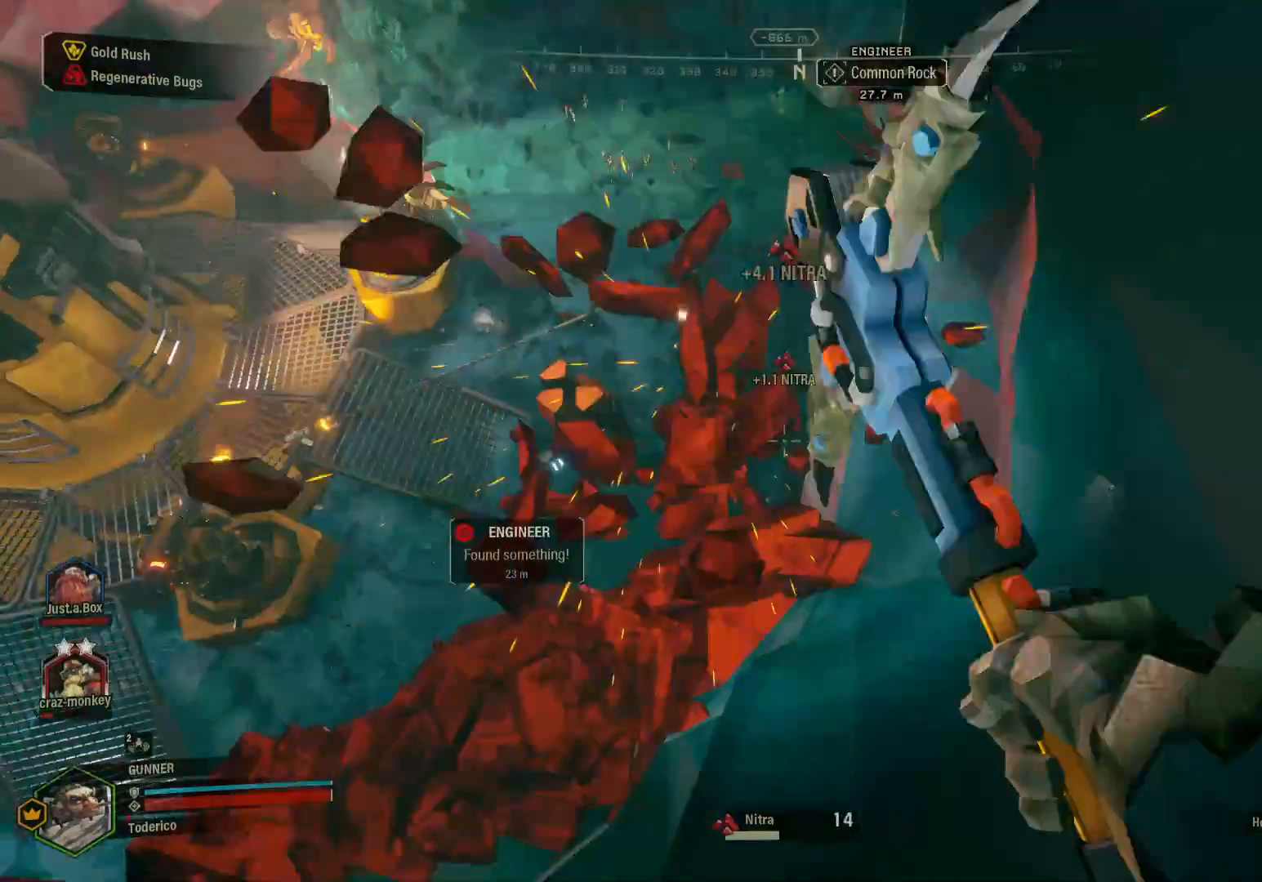
{"keys": [], "events": [[233, "d", "up"]]}
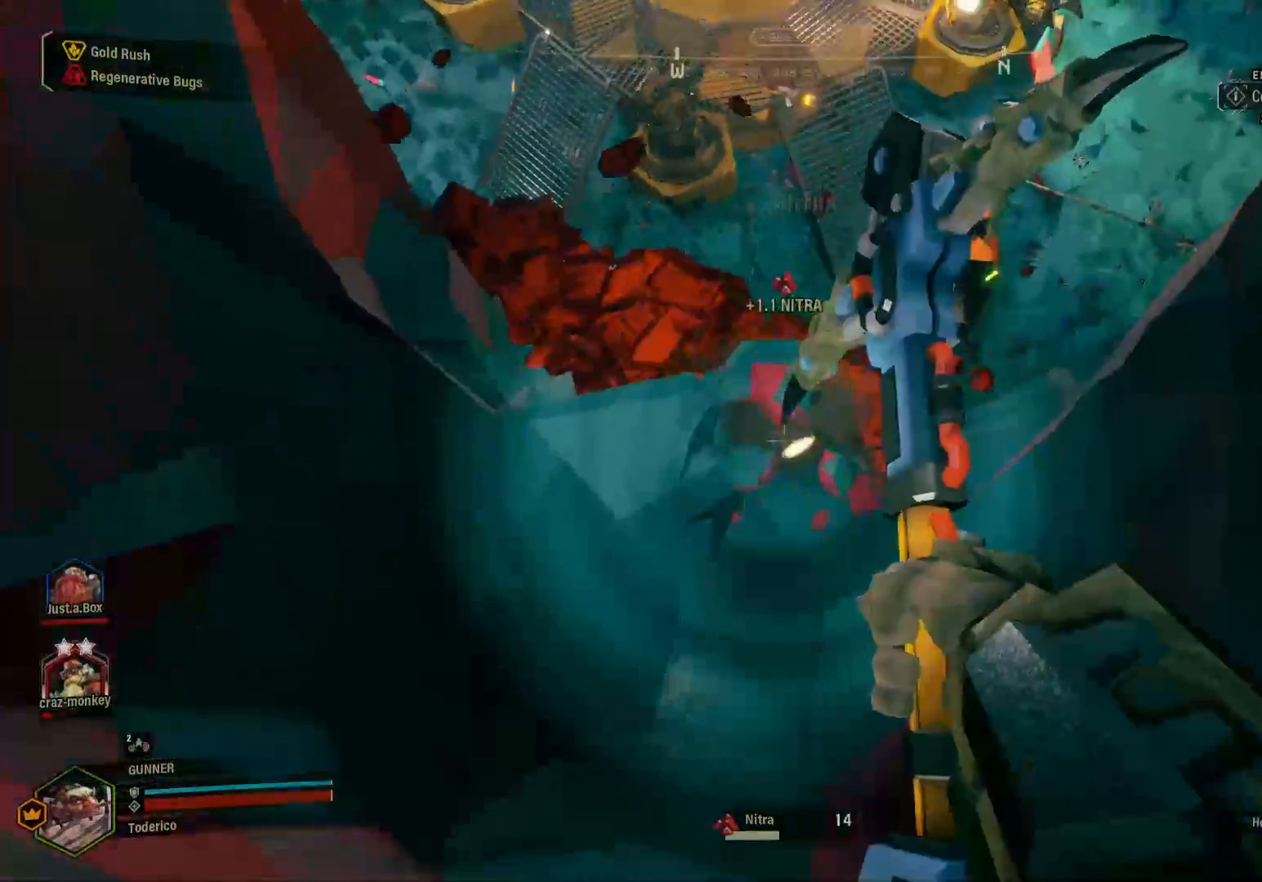
{"keys": [], "events": [[167, "w", "down"], [333, "w", "up"]]}
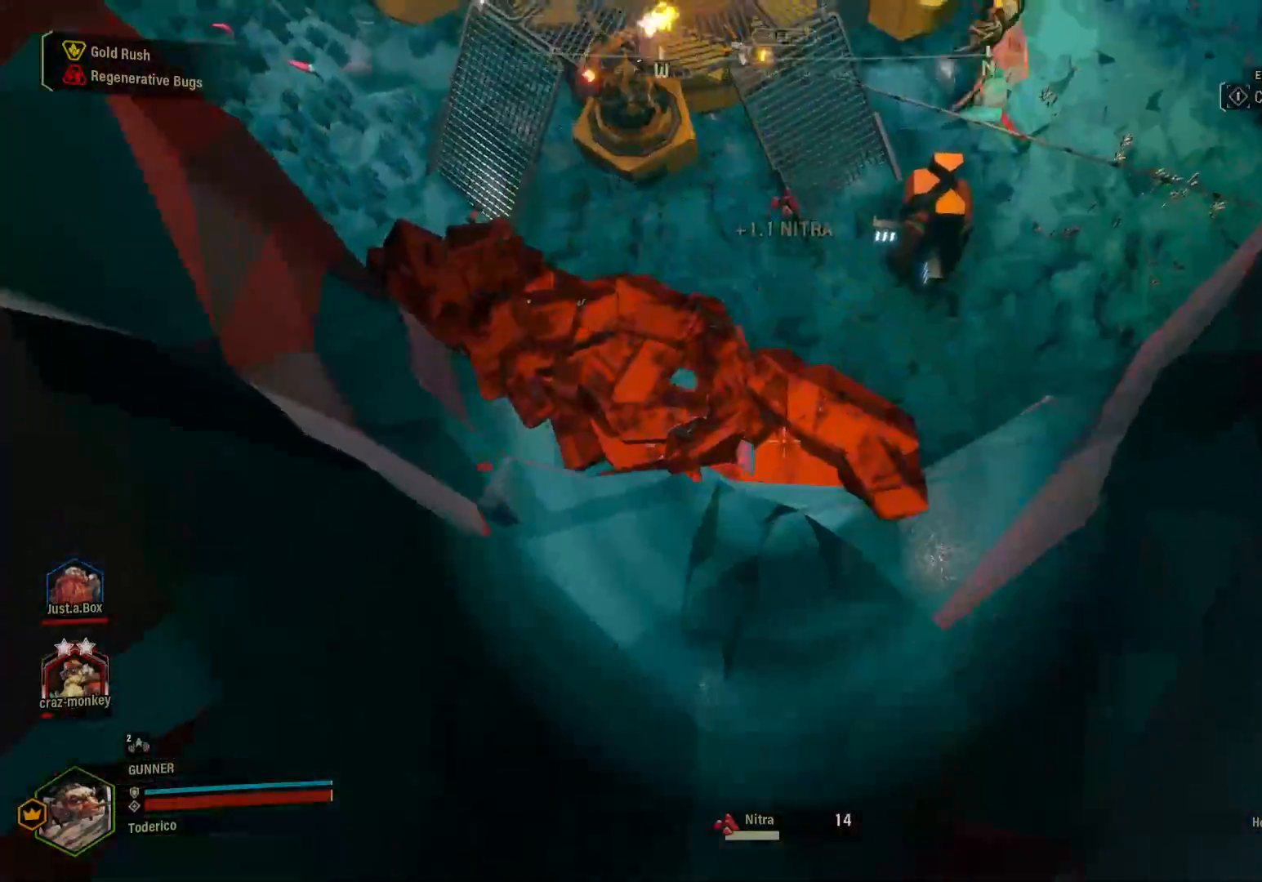
{"keys": ["w"], "events": [[83, "d", "down"], [200, "d", "up"], [400, "w", "down"]]}
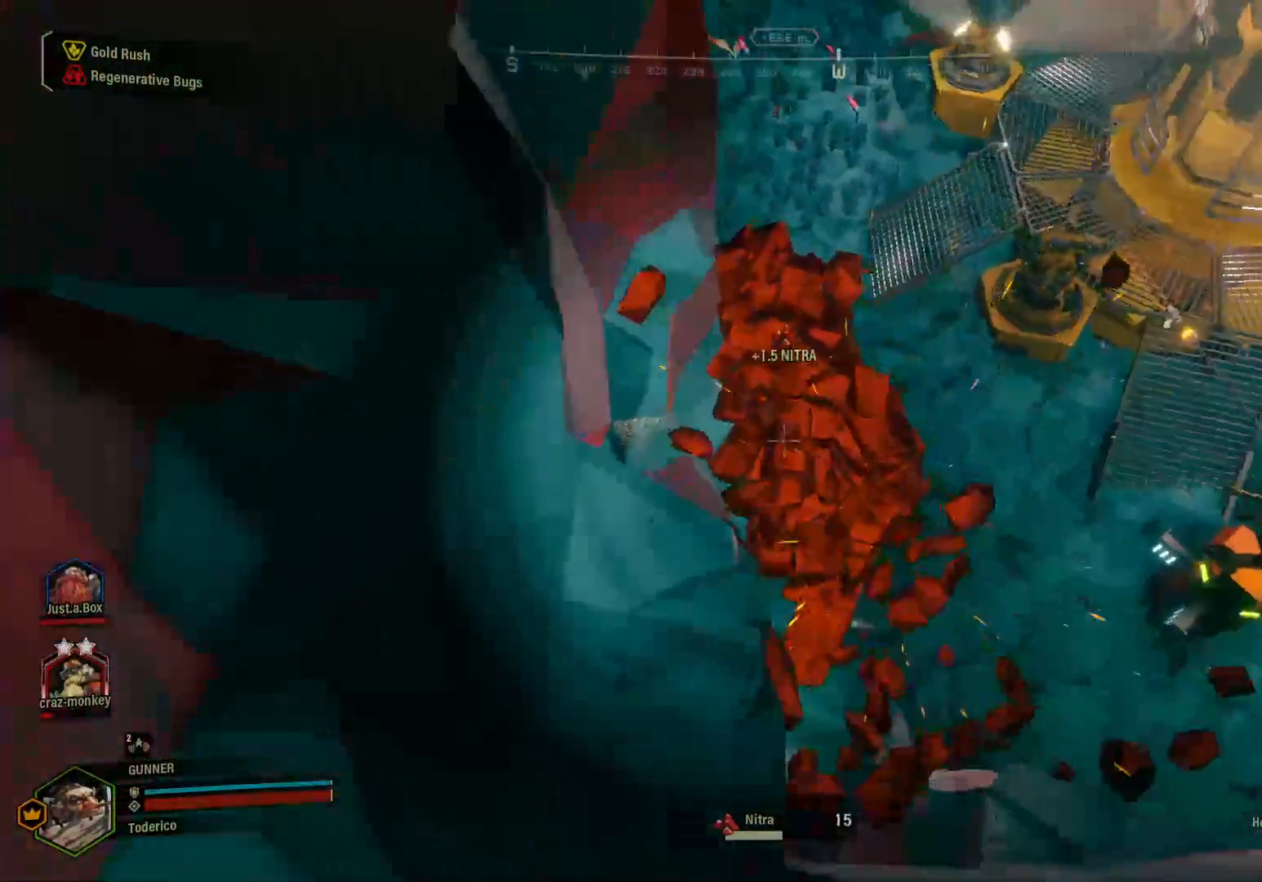
{"keys": ["s"], "events": [[67, "w", "up"], [200, "a", "down"], [283, "a", "up"], [467, "s", "down"]]}
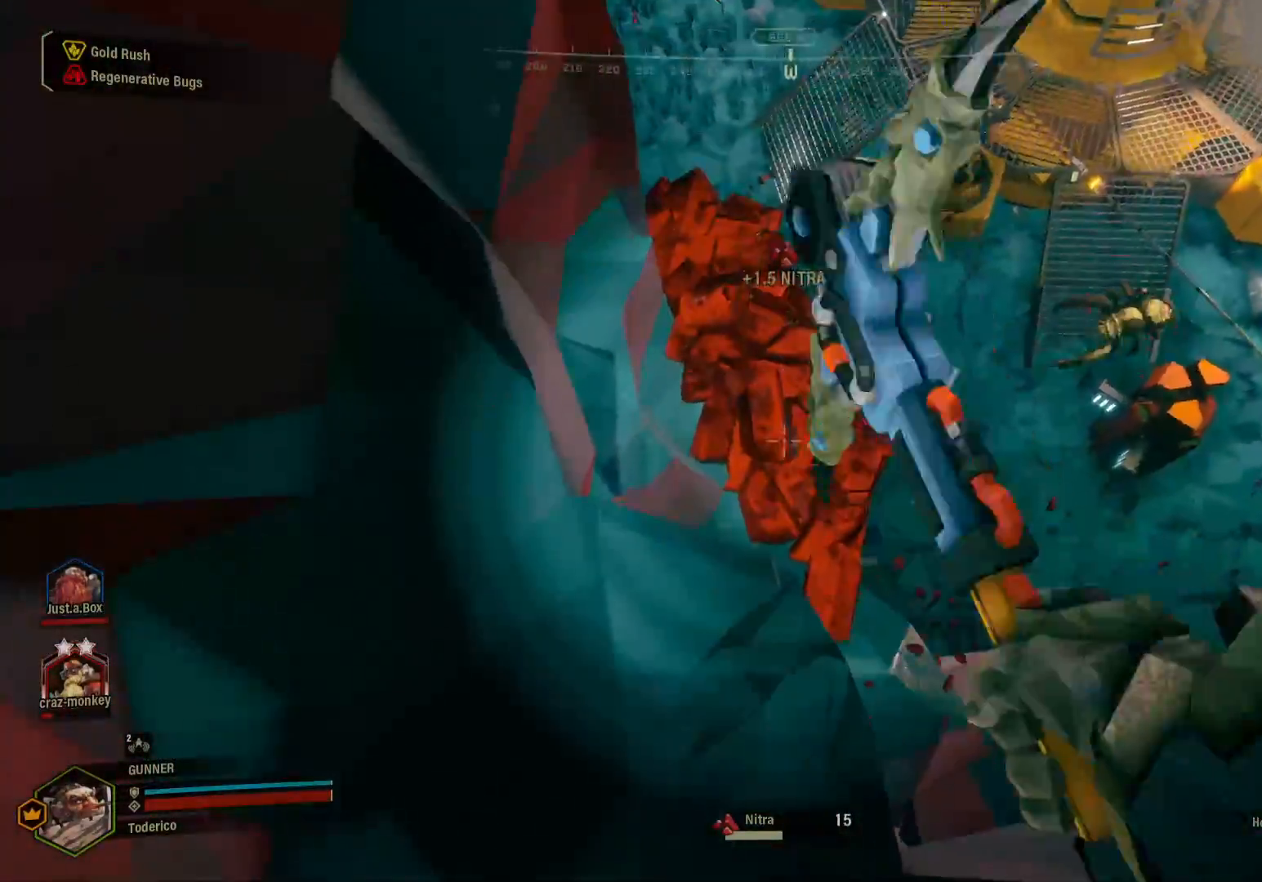
{"keys": [], "events": [[50, "s", "up"], [183, "a", "down"], [333, "a", "up"]]}
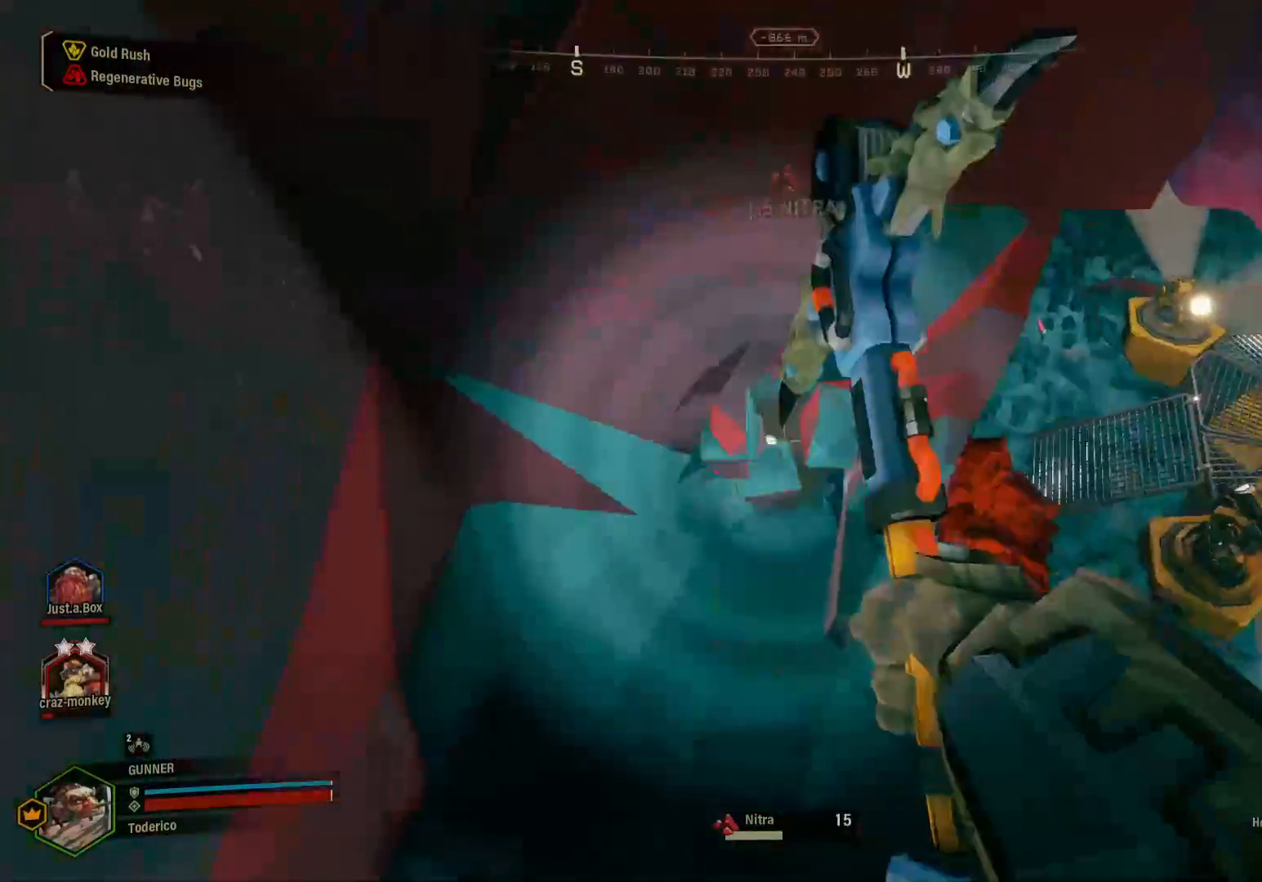
{"keys": [], "events": []}
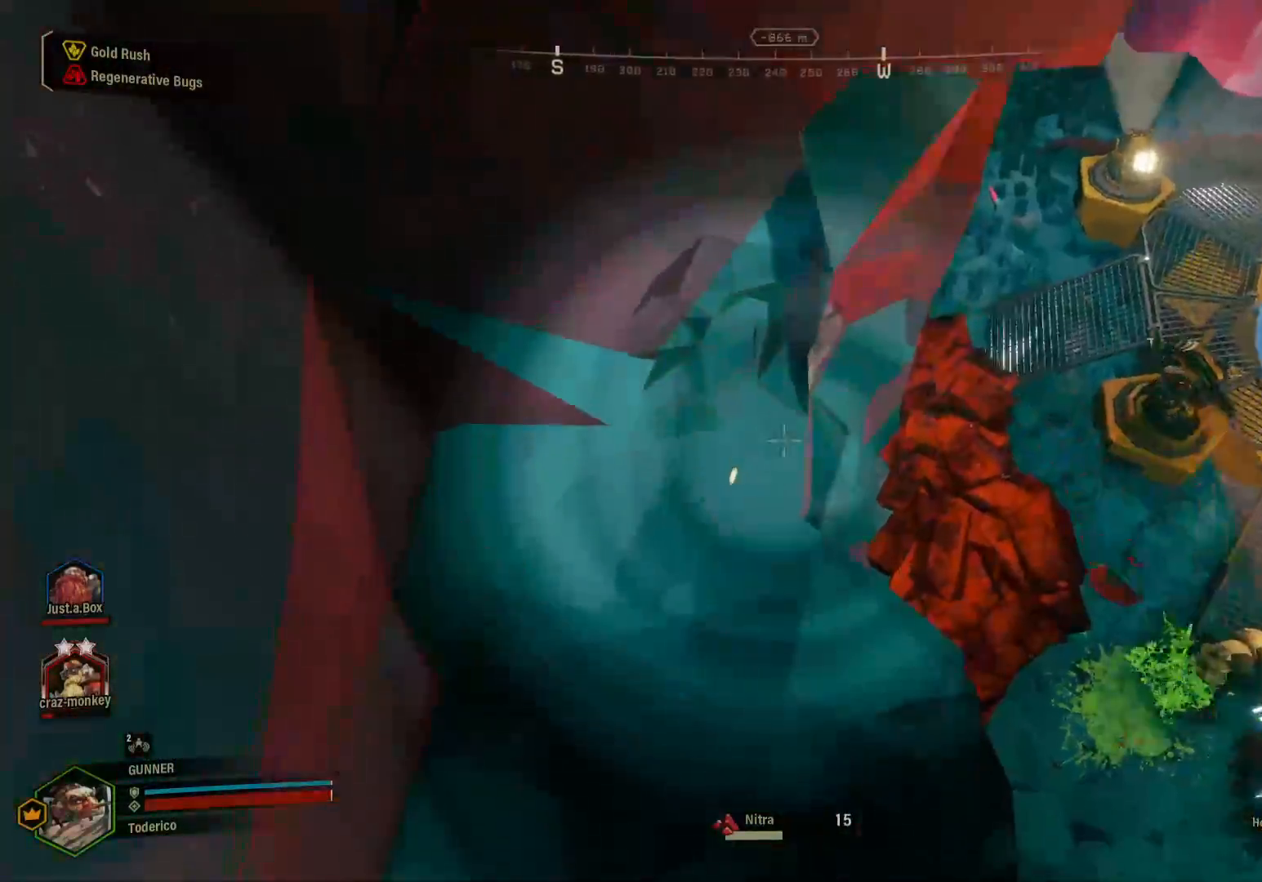
{"keys": ["w"], "events": [[400, "w", "down"]]}
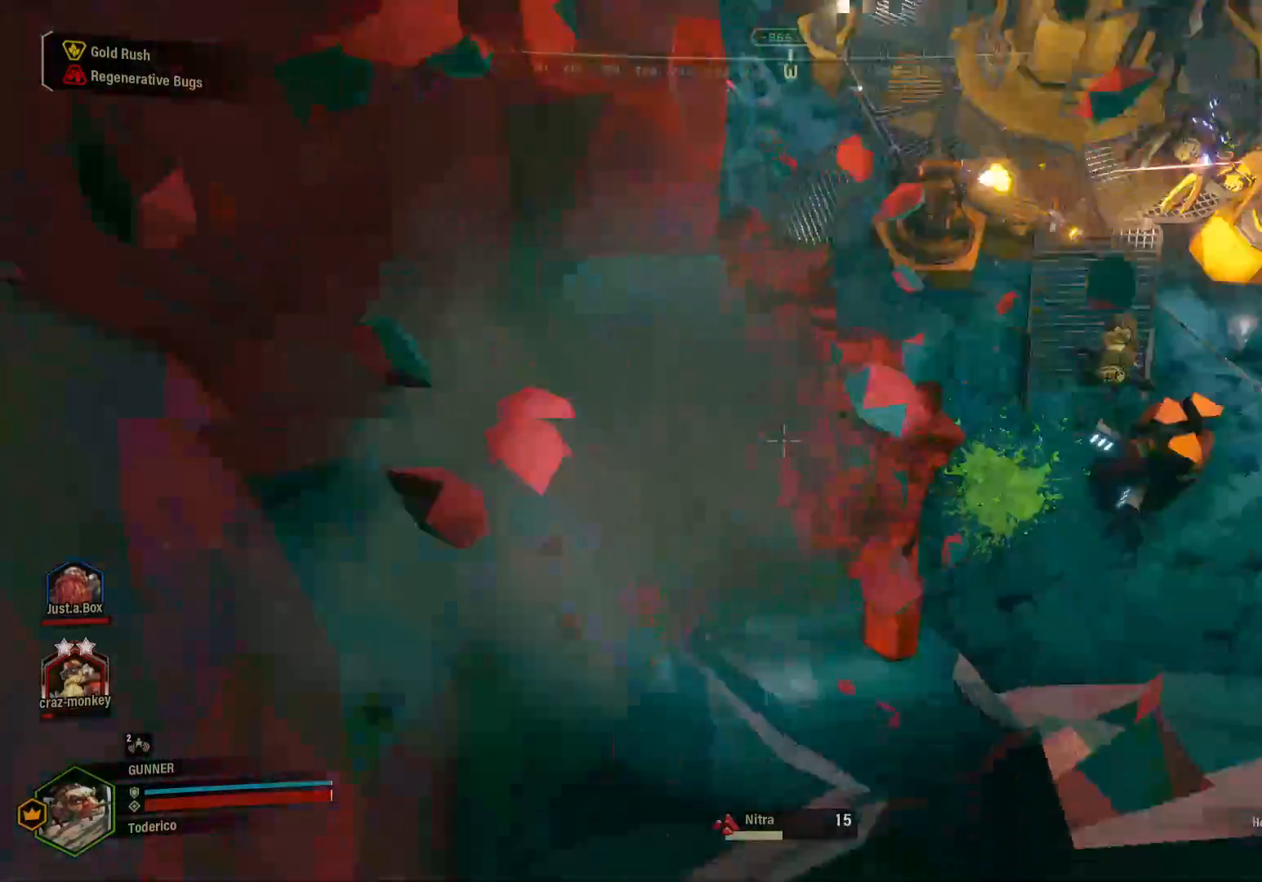
{"keys": [], "events": [[17, "a", "down"], [117, "w", "up"], [133, "a", "up"]]}
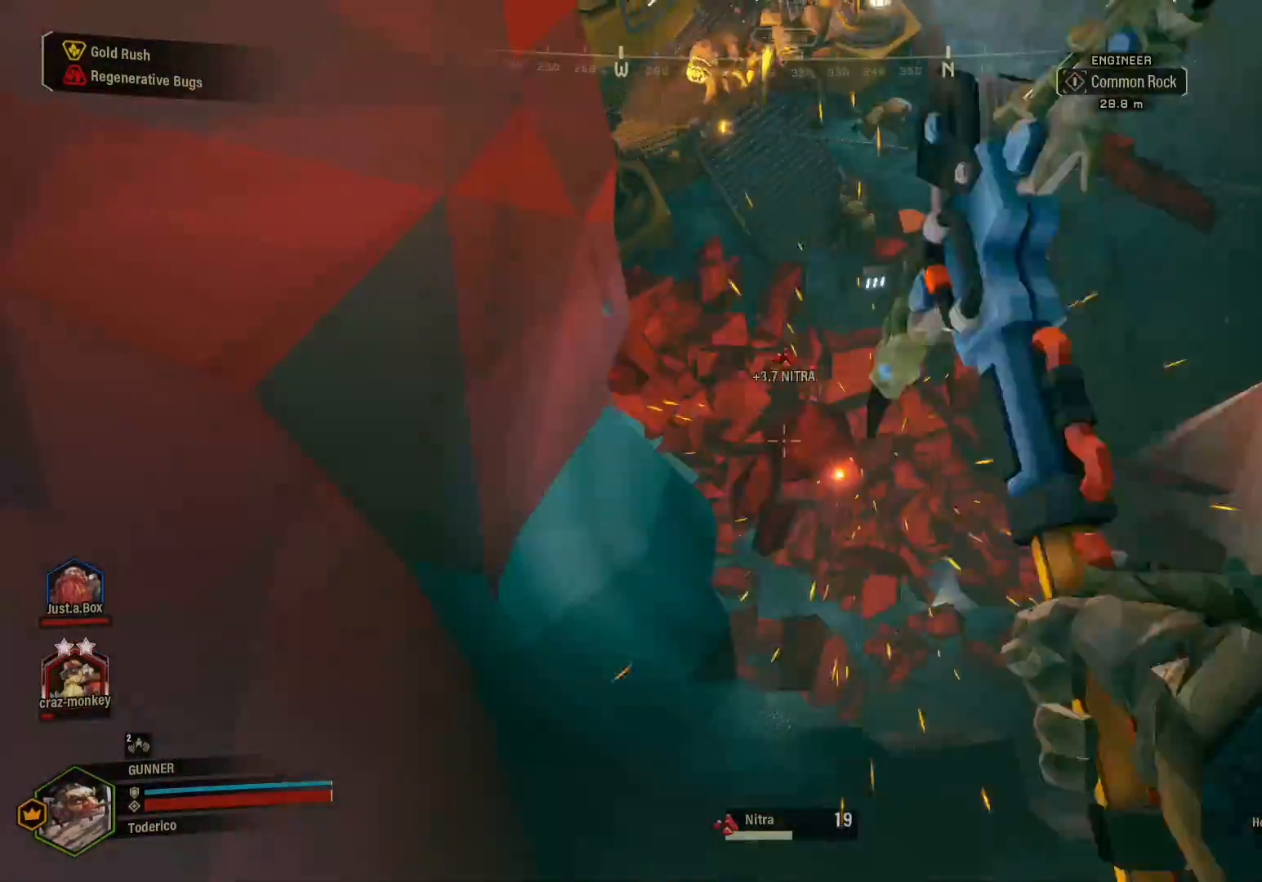
{"keys": [], "events": [[367, "w", "down"], [417, "w", "up"]]}
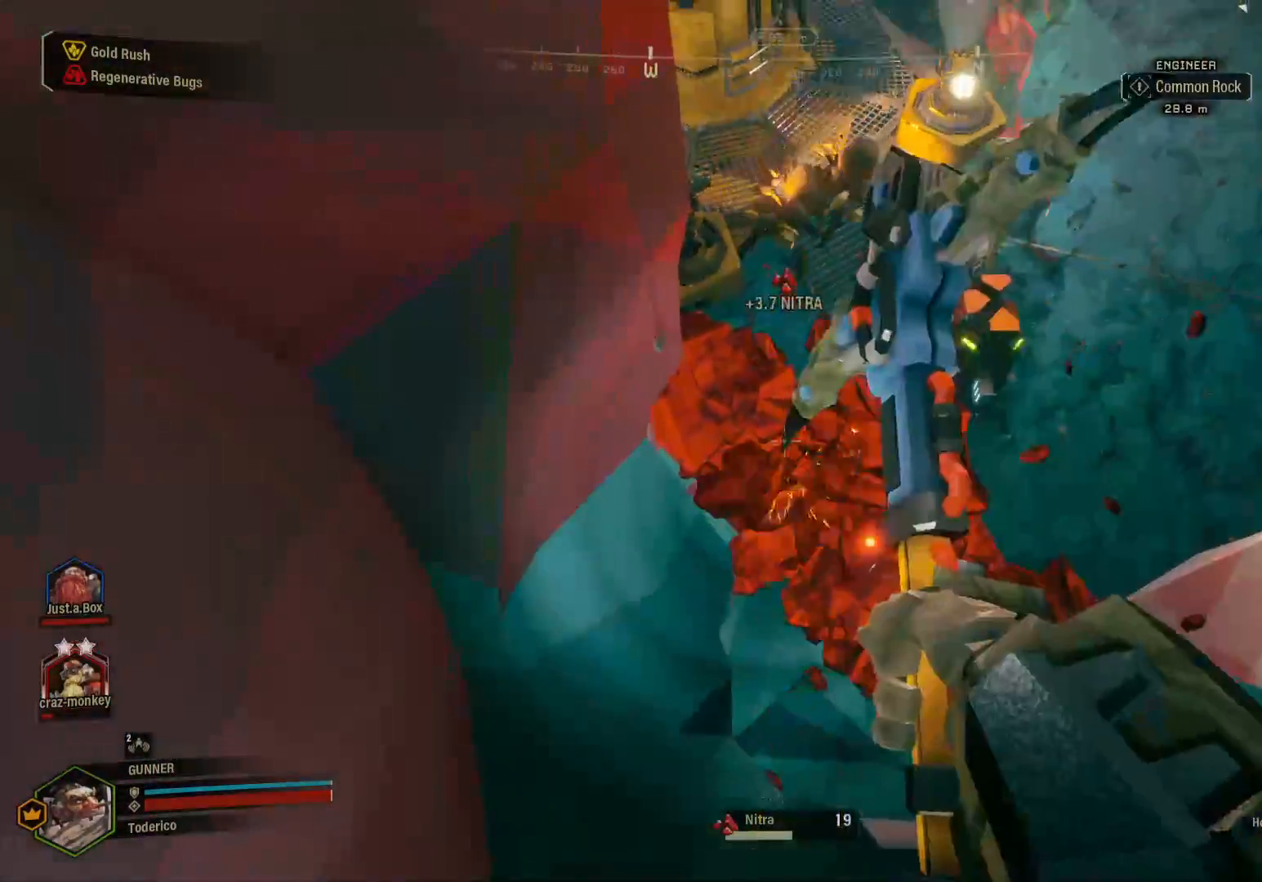
{"keys": [], "events": [[83, "w", "down"], [183, "w", "up"], [233, "d", "down"], [450, "d", "up"]]}
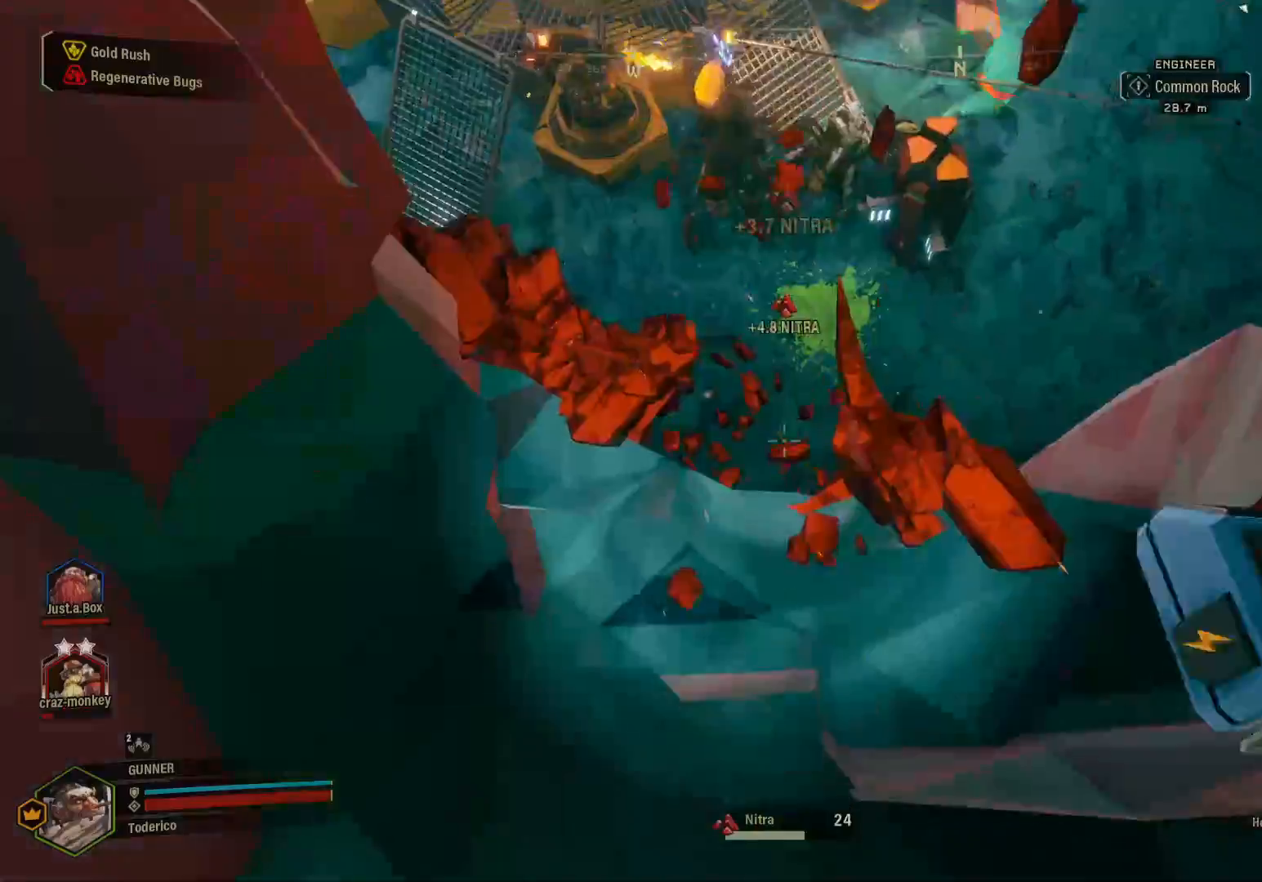
{"keys": ["d"], "events": [[467, "d", "down"]]}
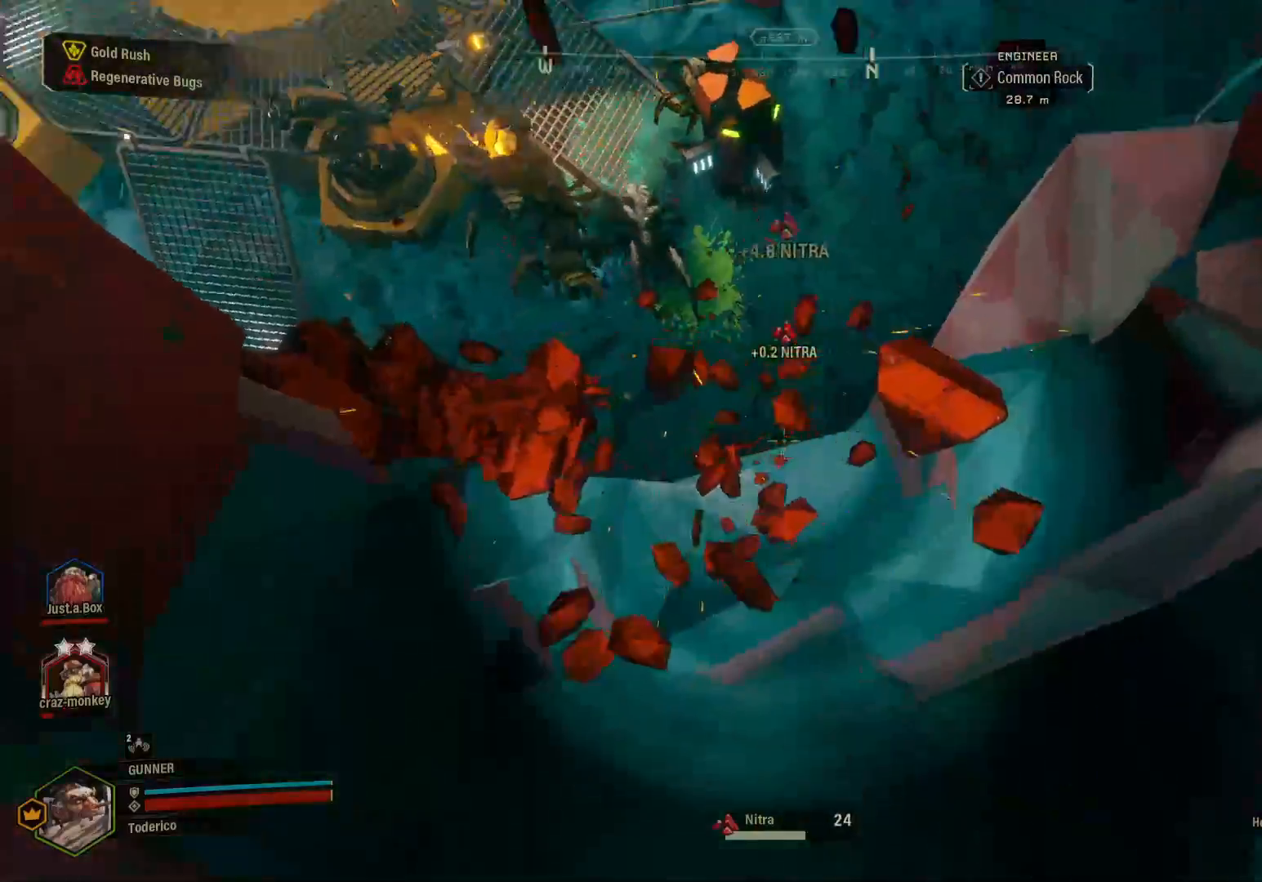
{"keys": [], "events": [[100, "d", "up"]]}
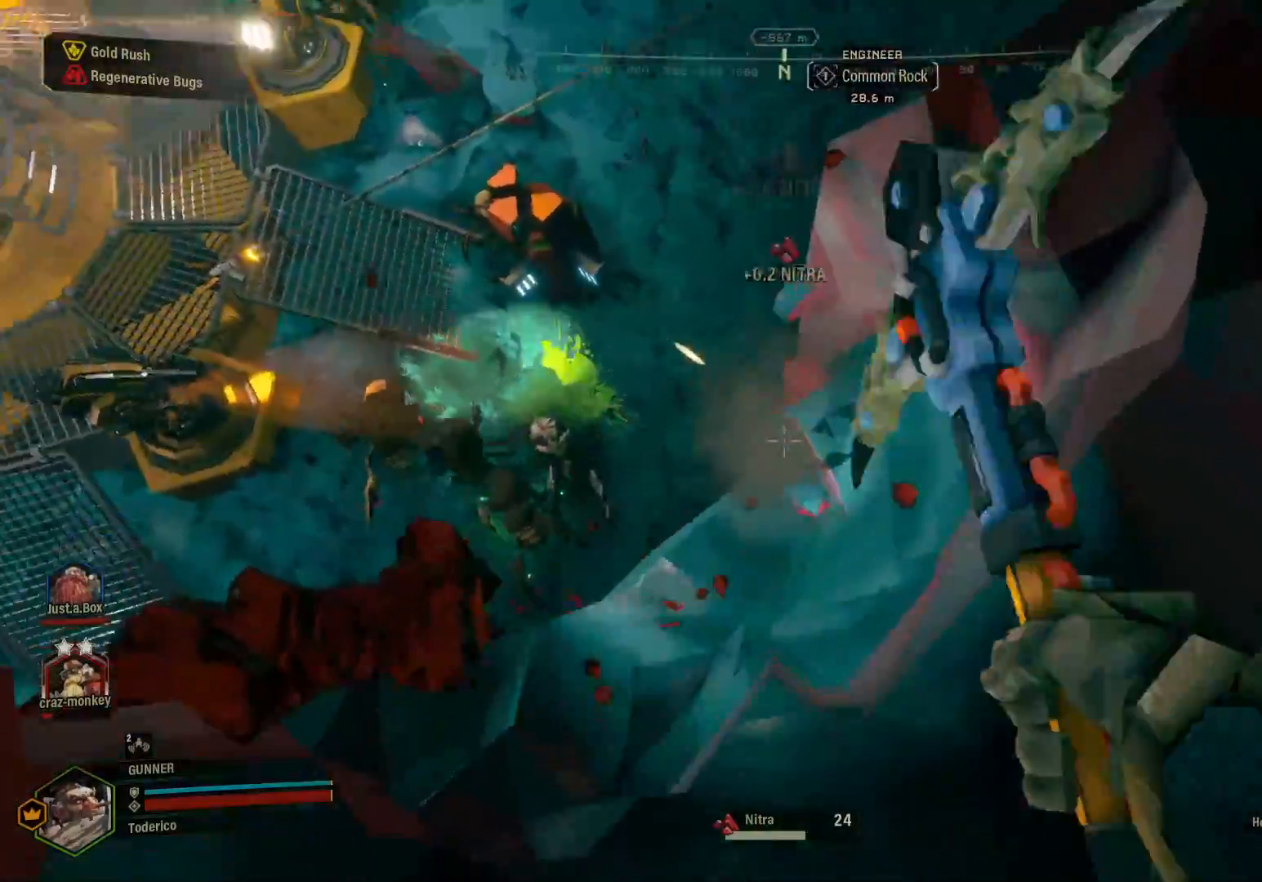
{"keys": [], "events": [[50, "w", "down"], [183, "w", "up"]]}
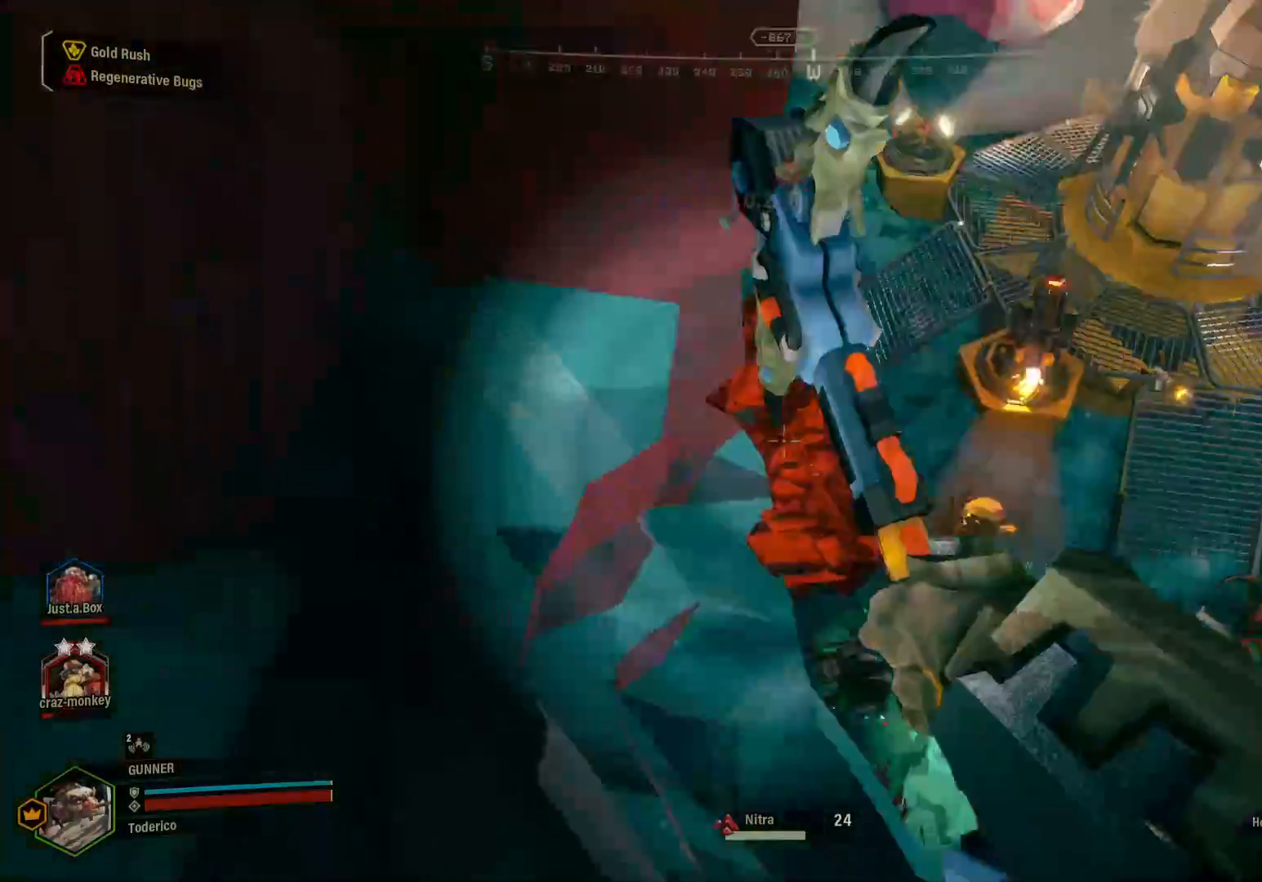
{"keys": ["w"], "events": [[350, "w", "down"]]}